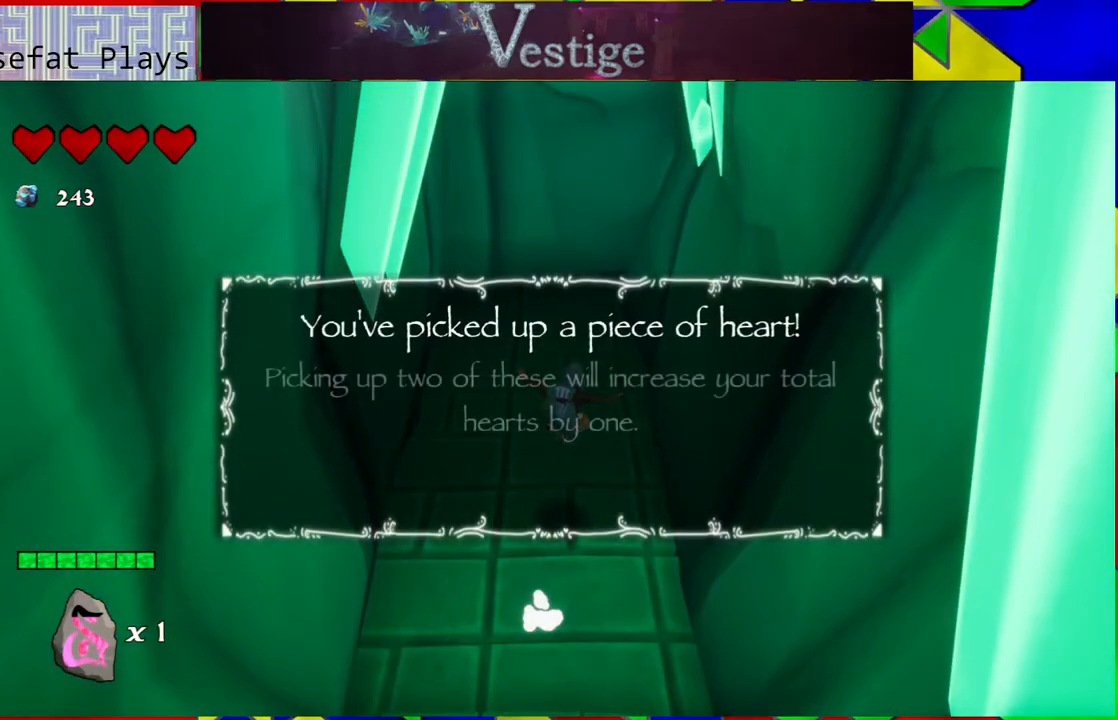
Gameplay with a controller (Nintendo layout); each line is a JSON object with the inputs held at the frame after it. "events" lists button and stick changes between this image and that frame as [ms after this image, input, new state], when the widget could be followed in between.
{"buttons": [], "left_stick": "center", "right_stick": "center", "events": []}
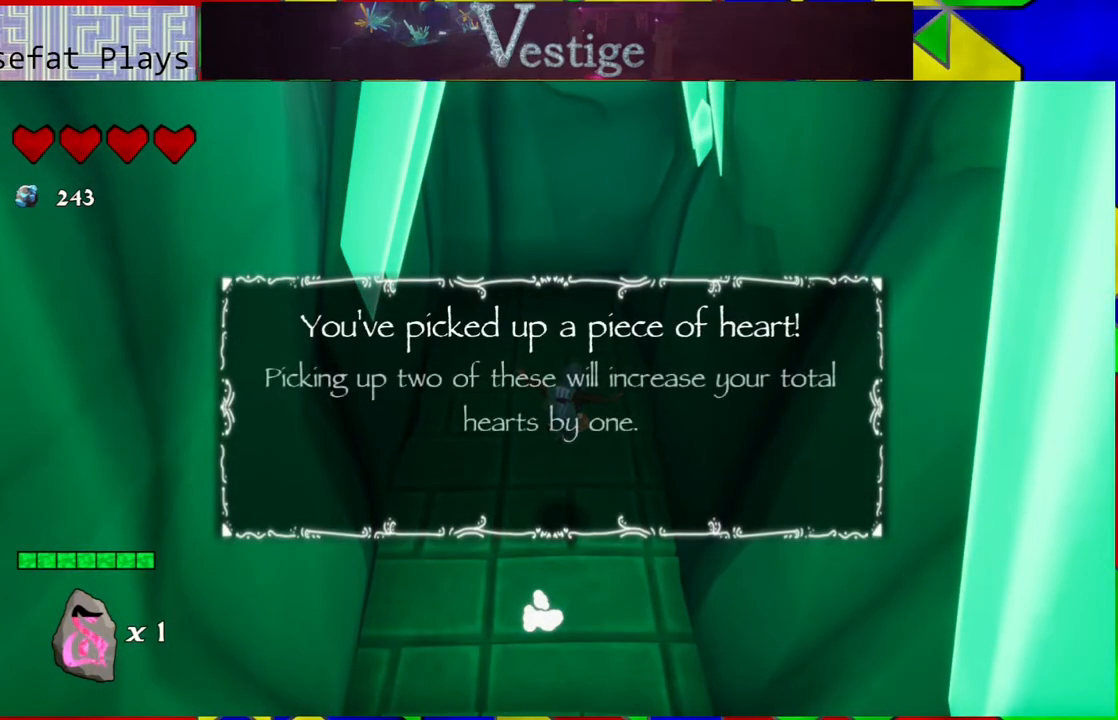
{"buttons": [], "left_stick": "center", "right_stick": "center", "events": []}
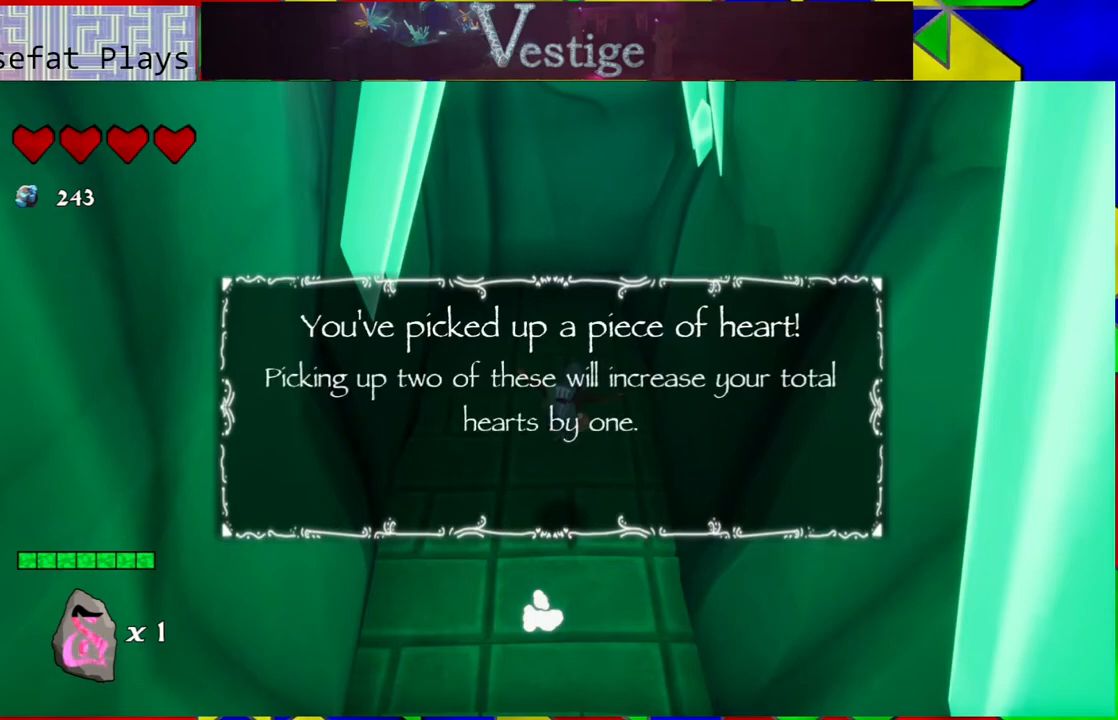
{"buttons": [], "left_stick": "center", "right_stick": "center", "events": []}
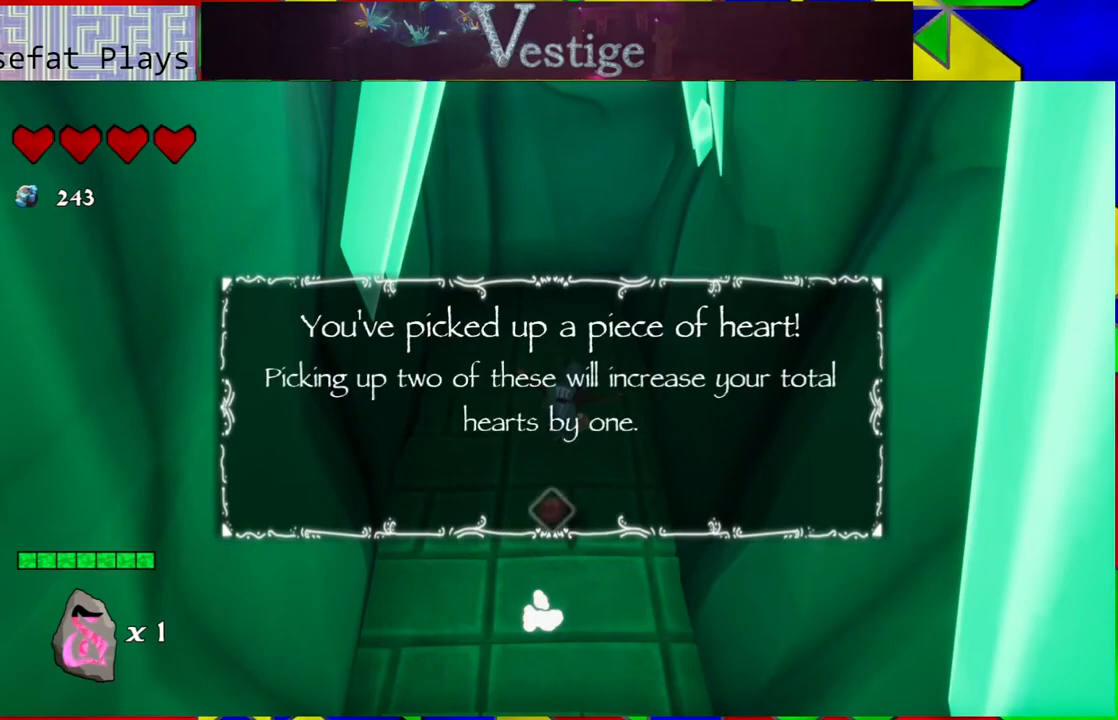
{"buttons": [], "left_stick": "center", "right_stick": "center", "events": [[300, "A", "down"], [450, "A", "up"]]}
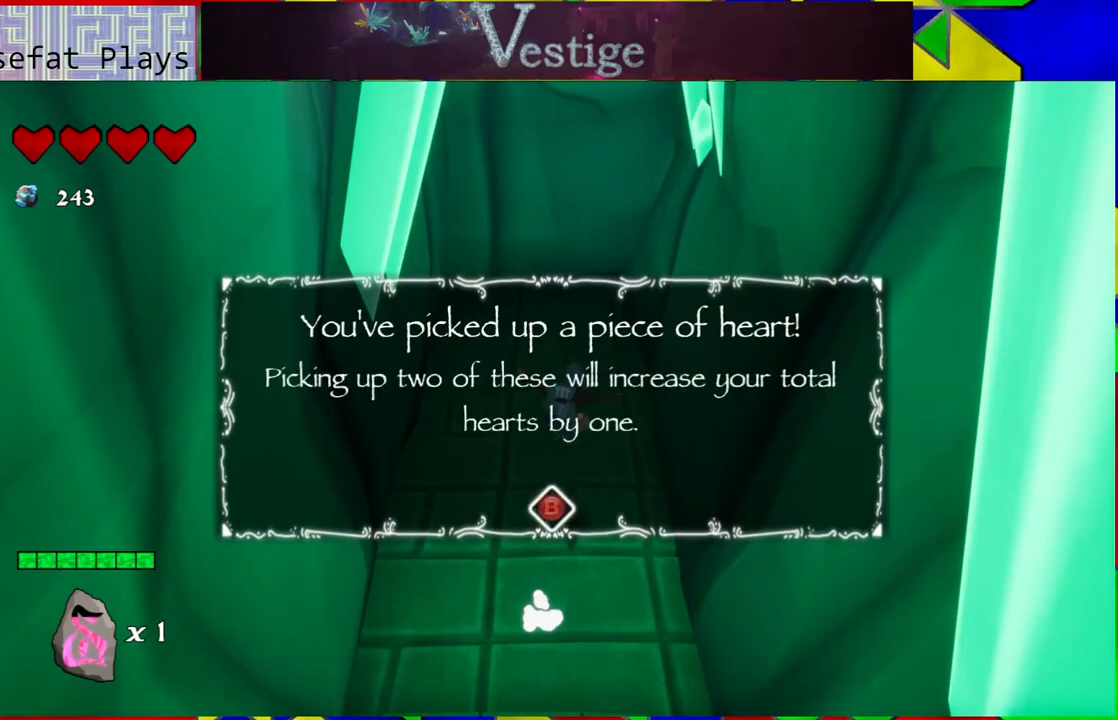
{"buttons": [], "left_stick": "center", "right_stick": "center", "events": [[250, "A", "down"], [400, "A", "up"]]}
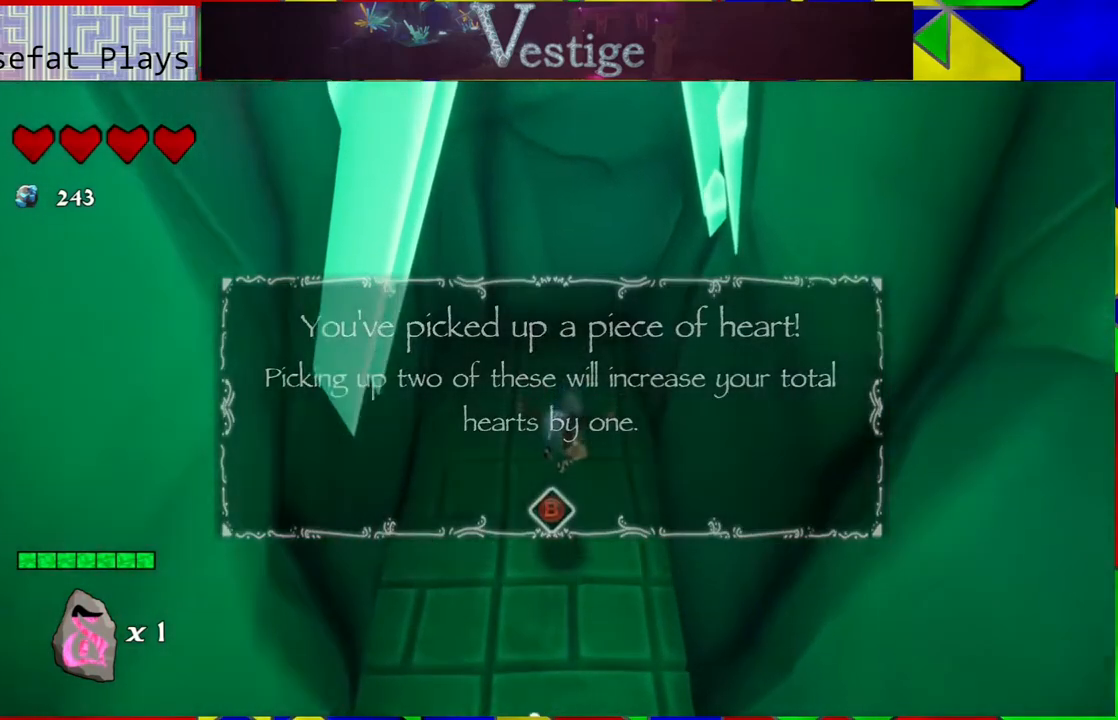
{"buttons": [], "left_stick": "down", "right_stick": "right", "events": [[200, "left_stick", "down"], [367, "right_stick", "down-right"], [433, "right_stick", "right"]]}
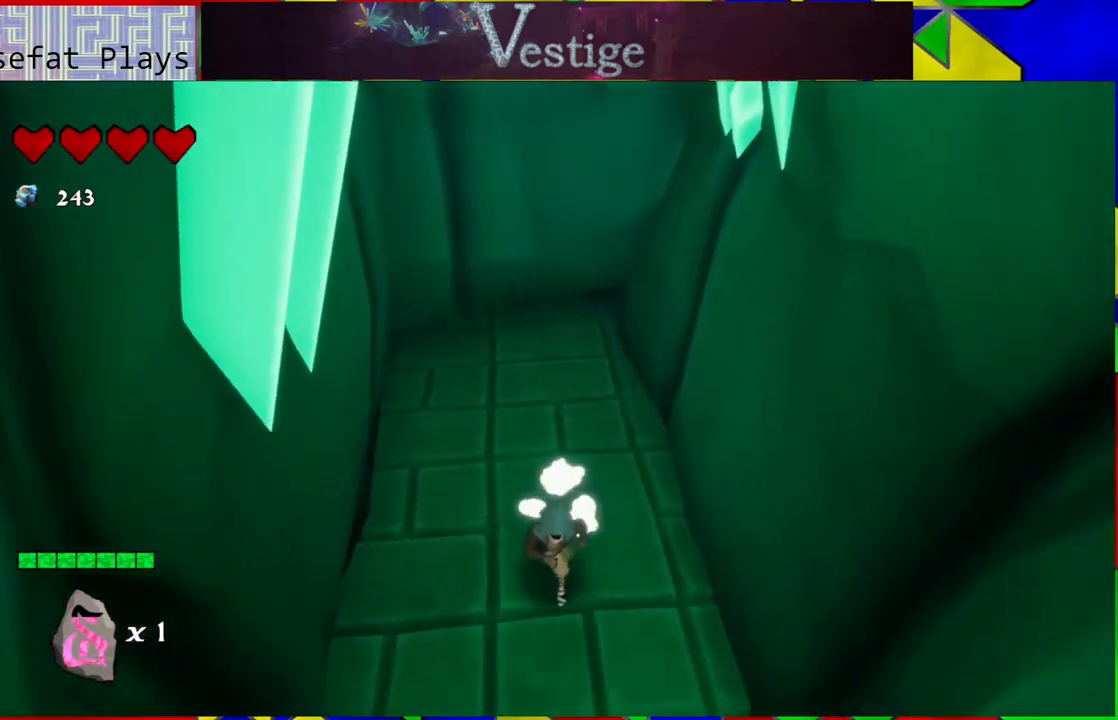
{"buttons": [], "left_stick": "right", "right_stick": "right", "events": [[233, "left_stick", "down-right"], [383, "left_stick", "right"]]}
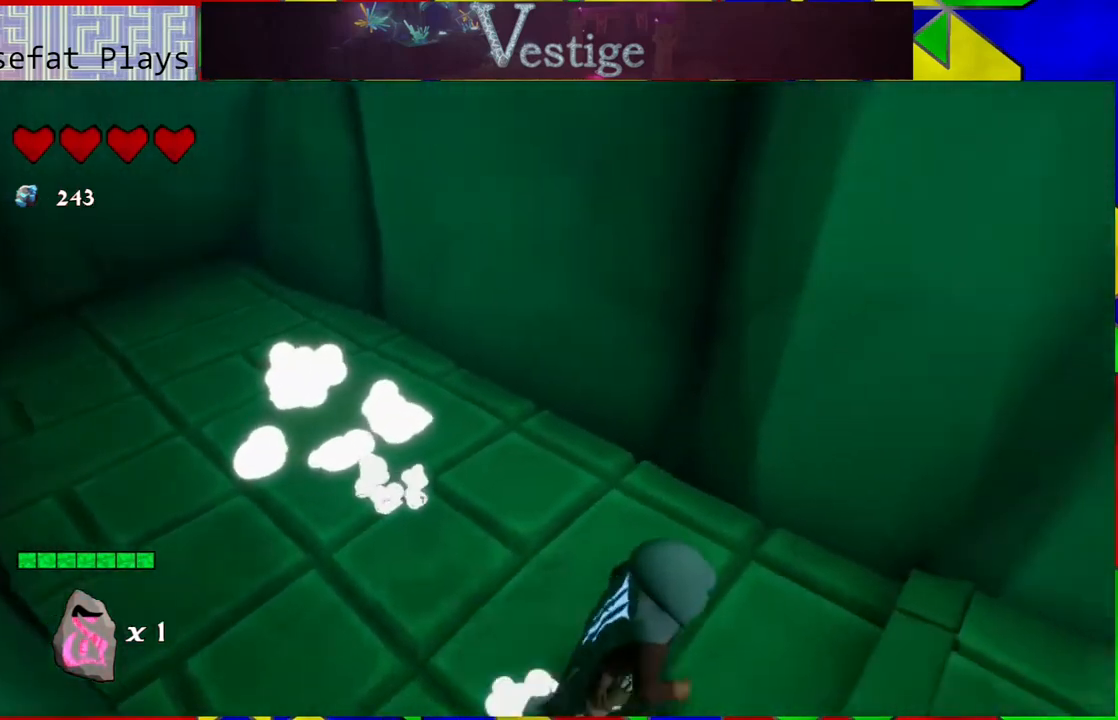
{"buttons": [], "left_stick": "right", "right_stick": "right", "events": []}
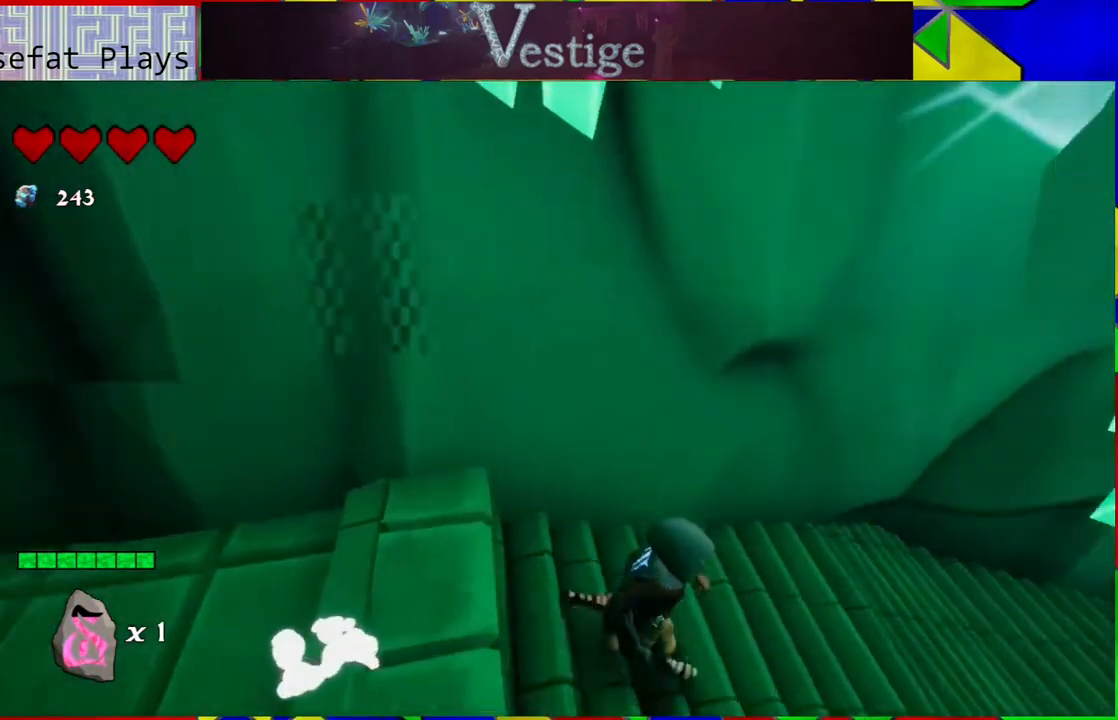
{"buttons": [], "left_stick": "up", "right_stick": "right", "events": [[233, "left_stick", "up-right"], [417, "left_stick", "up"]]}
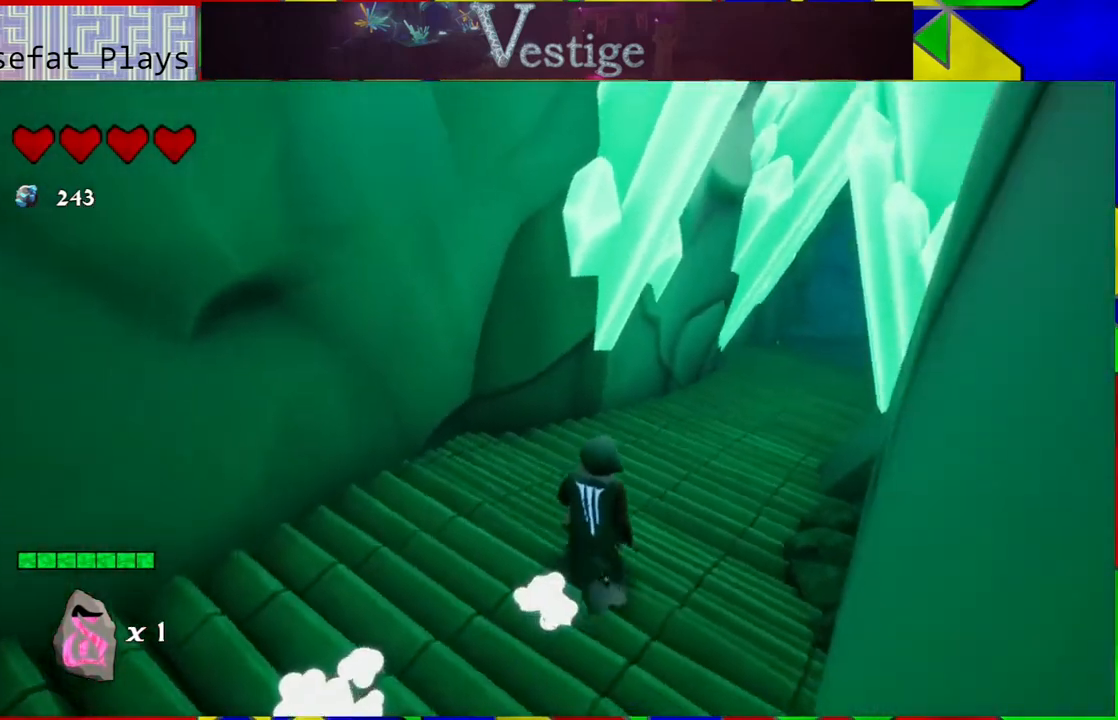
{"buttons": [], "left_stick": "up", "right_stick": "center", "events": [[333, "right_stick", "up-right"], [467, "right_stick", "center"]]}
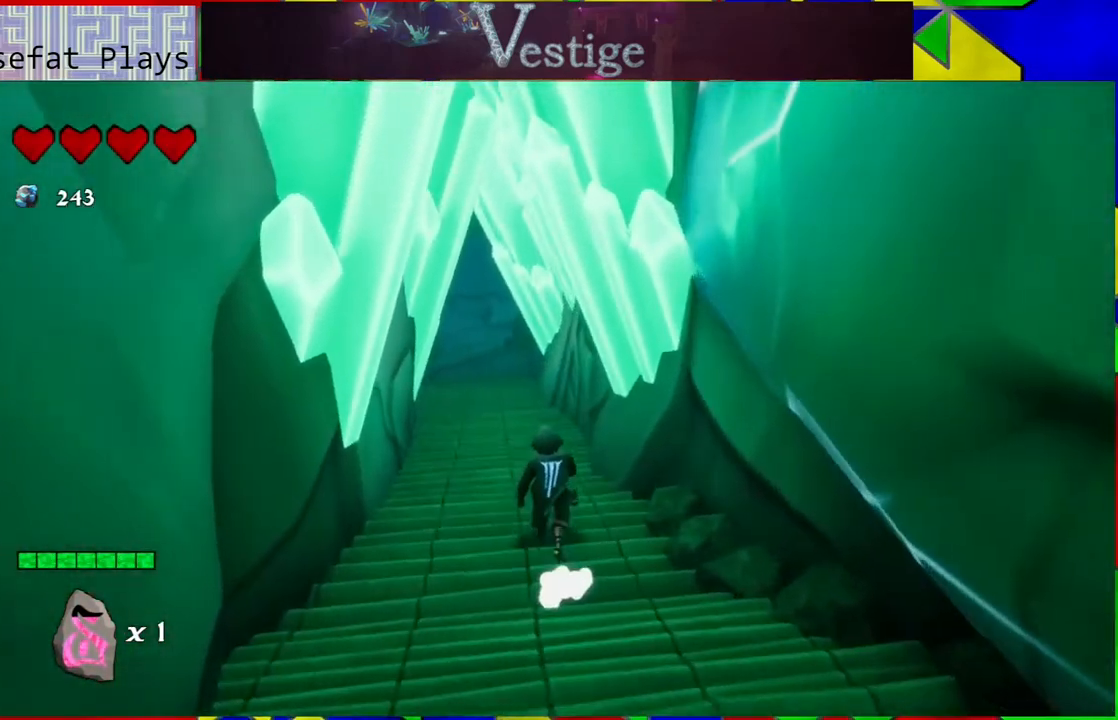
{"buttons": [], "left_stick": "up-left", "right_stick": "up", "events": [[367, "left_stick", "up-left"], [417, "right_stick", "up"]]}
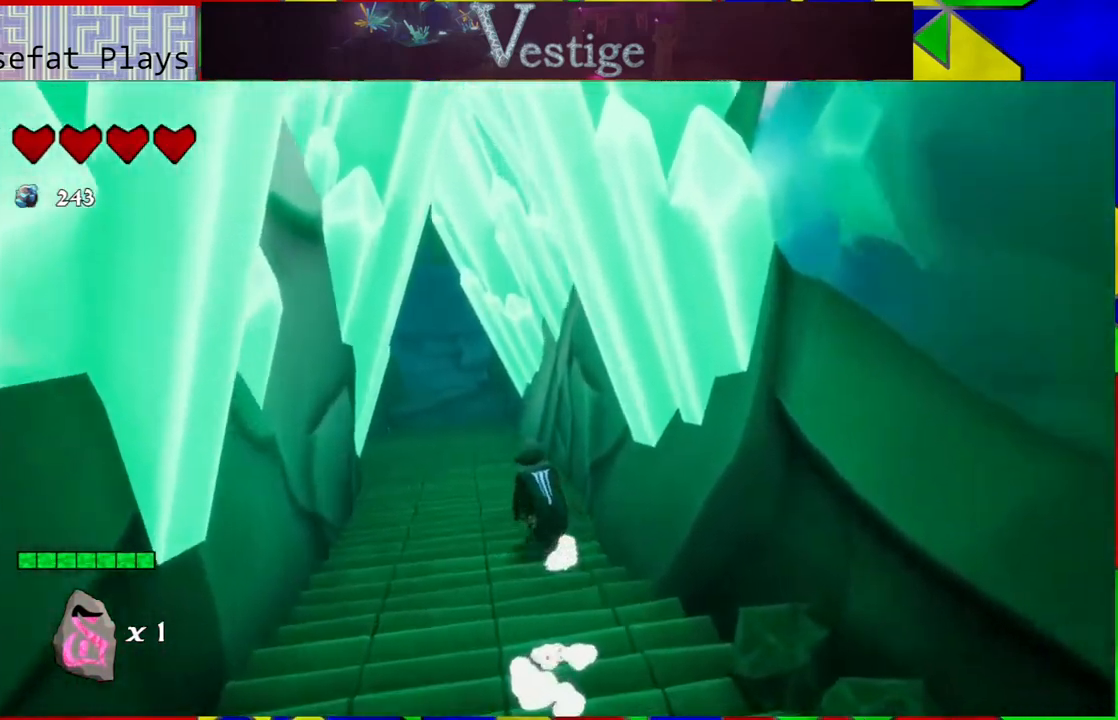
{"buttons": [], "left_stick": "up-left", "right_stick": "center", "events": [[150, "right_stick", "center"]]}
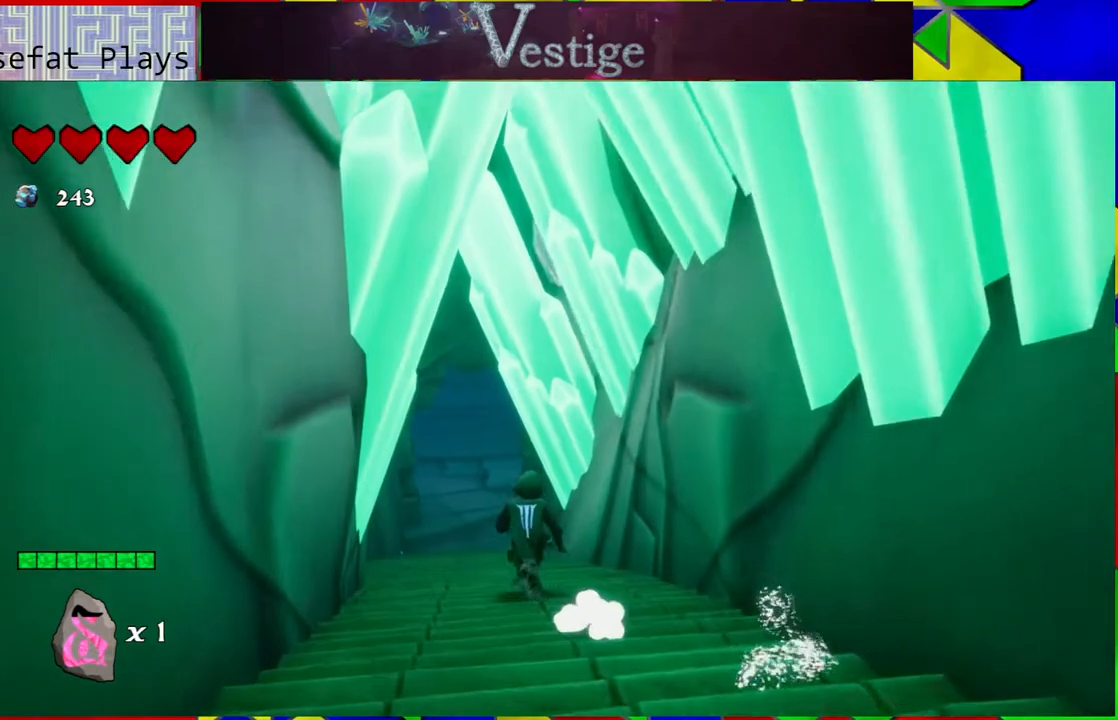
{"buttons": [], "left_stick": "up", "right_stick": "center", "events": [[383, "left_stick", "up"]]}
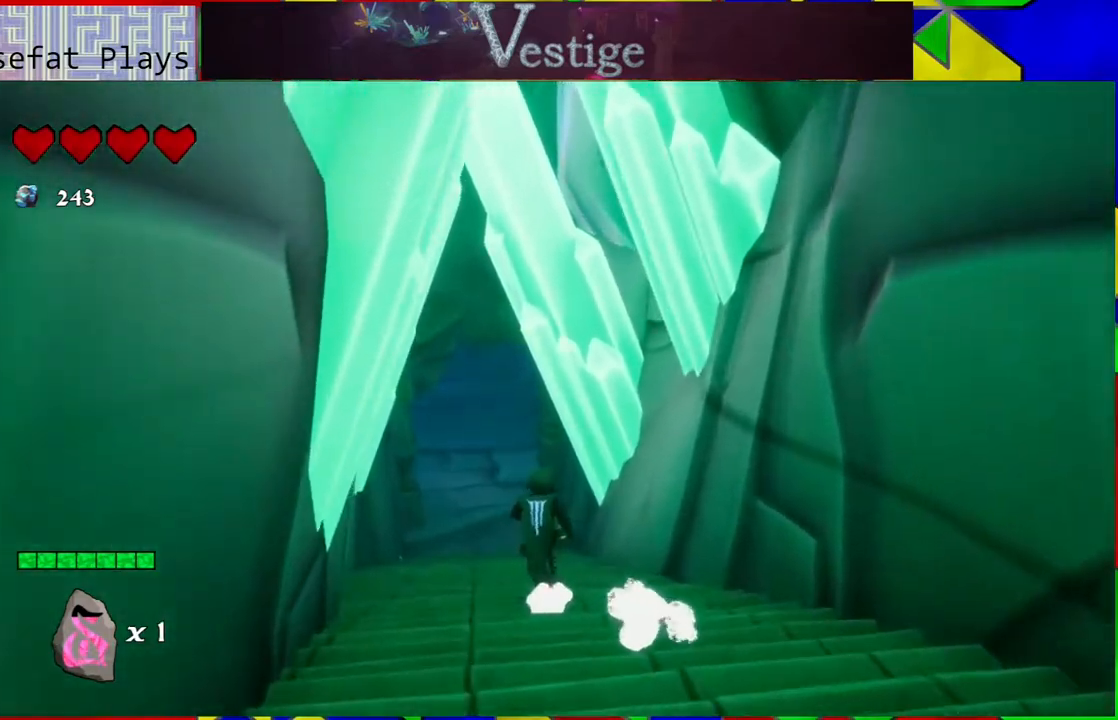
{"buttons": [], "left_stick": "up", "right_stick": "center", "events": []}
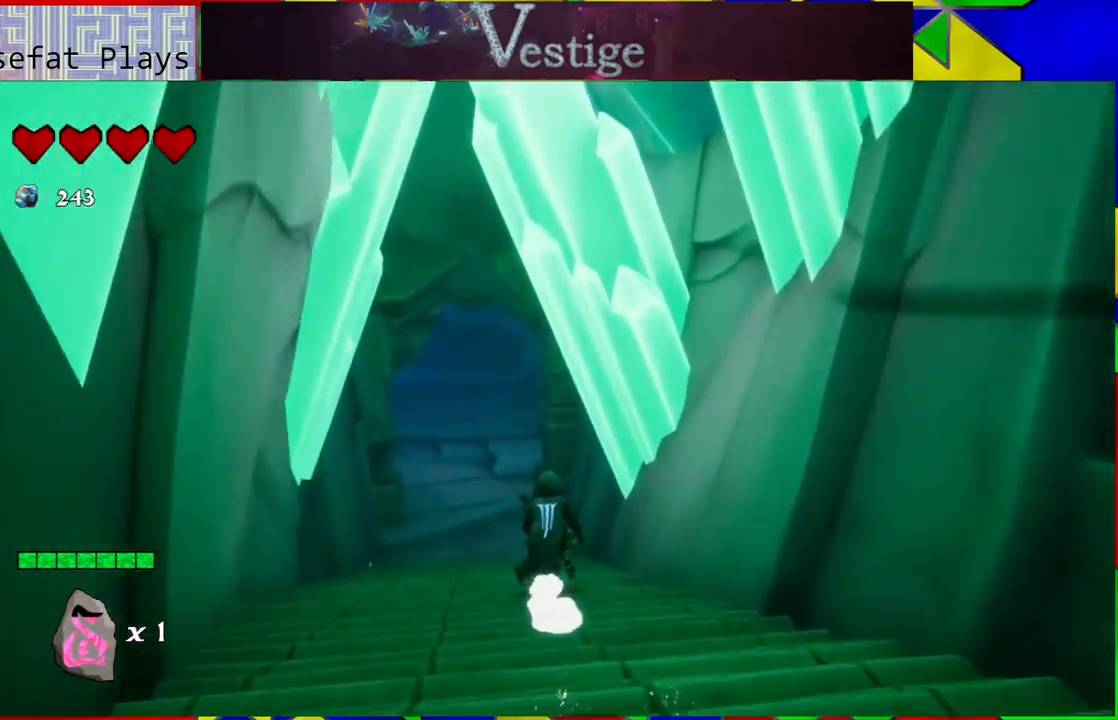
{"buttons": [], "left_stick": "up", "right_stick": "up-left", "events": [[467, "right_stick", "up-left"]]}
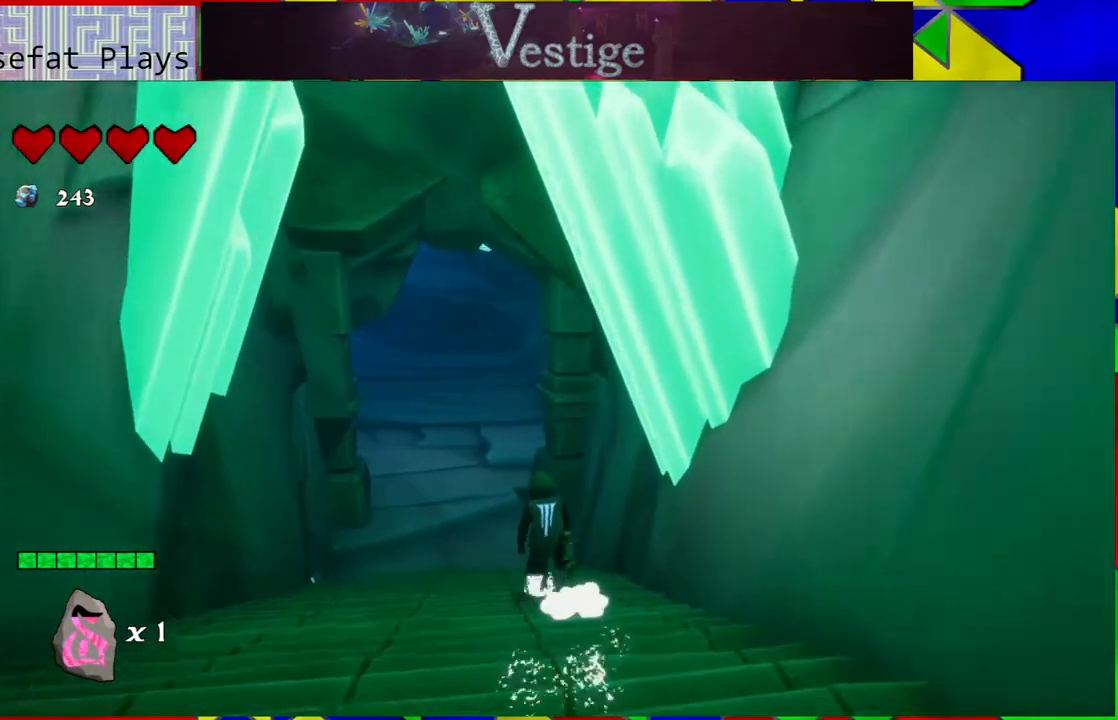
{"buttons": [], "left_stick": "up", "right_stick": "center", "events": [[67, "left_stick", "up-left"], [200, "right_stick", "center"], [450, "left_stick", "up"]]}
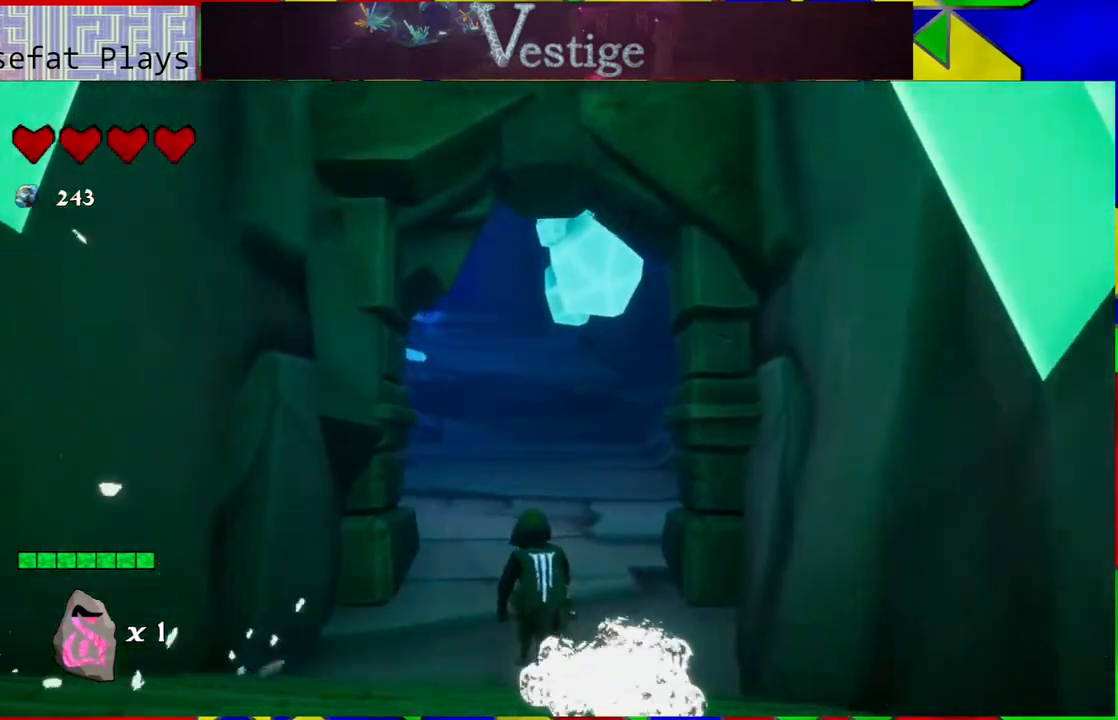
{"buttons": [], "left_stick": "up", "right_stick": "right", "events": [[350, "right_stick", "right"]]}
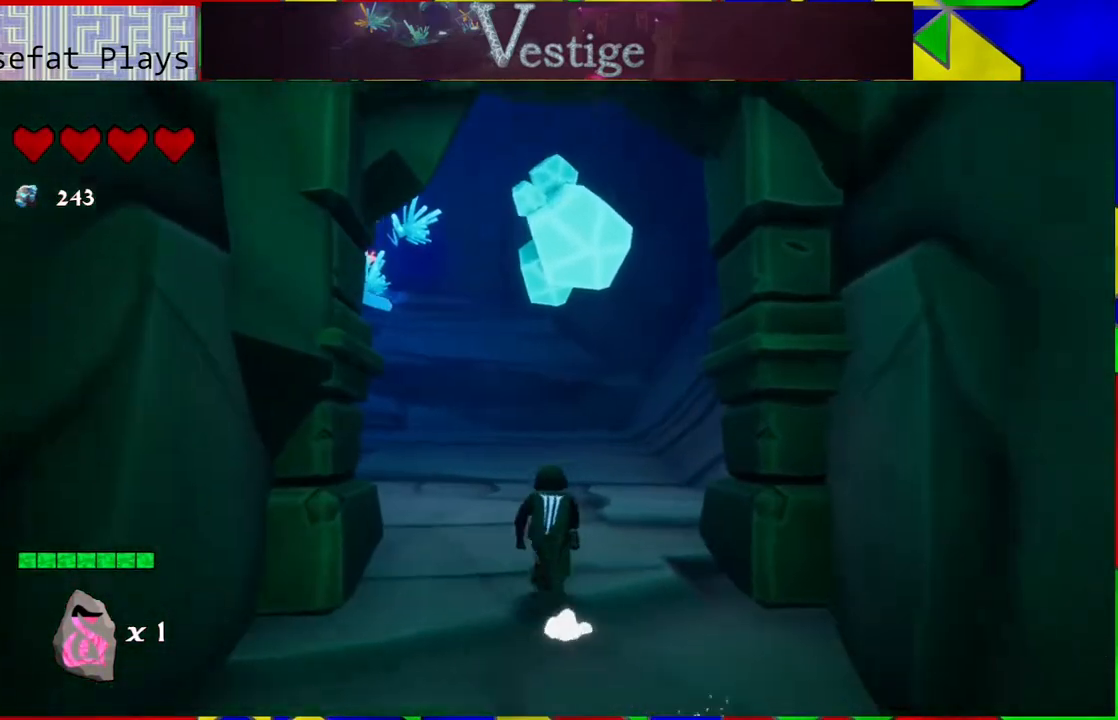
{"buttons": [], "left_stick": "up-left", "right_stick": "center", "events": [[300, "left_stick", "up-left"], [500, "right_stick", "center"]]}
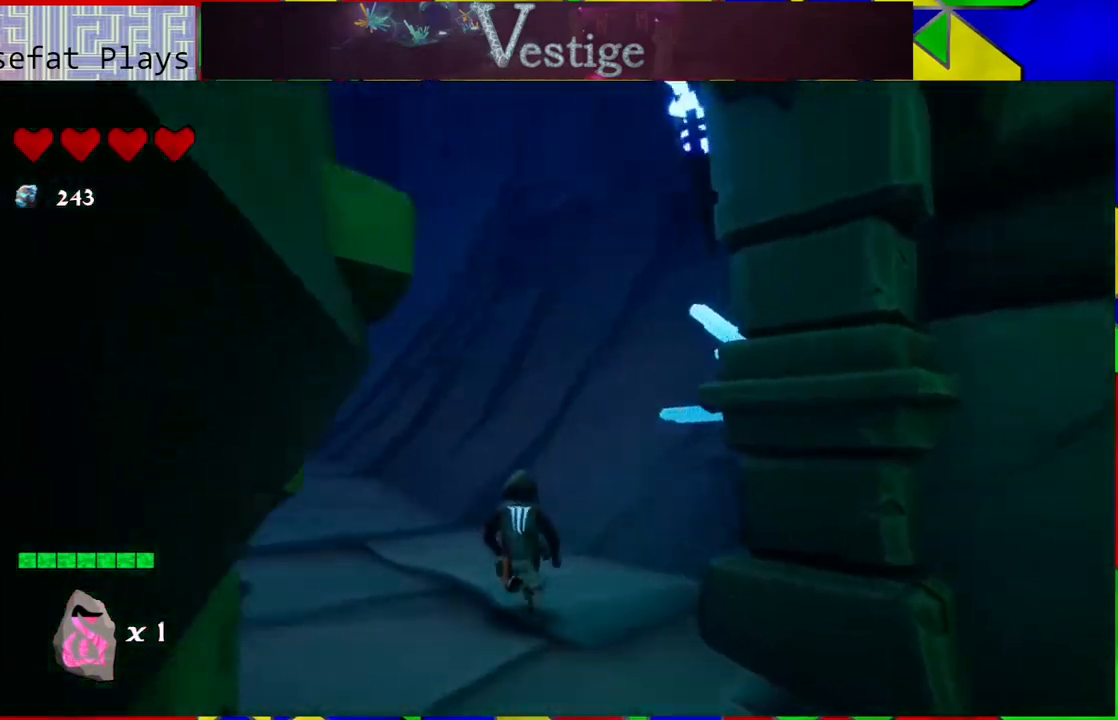
{"buttons": [], "left_stick": "up-left", "right_stick": "left", "events": [[283, "right_stick", "left"]]}
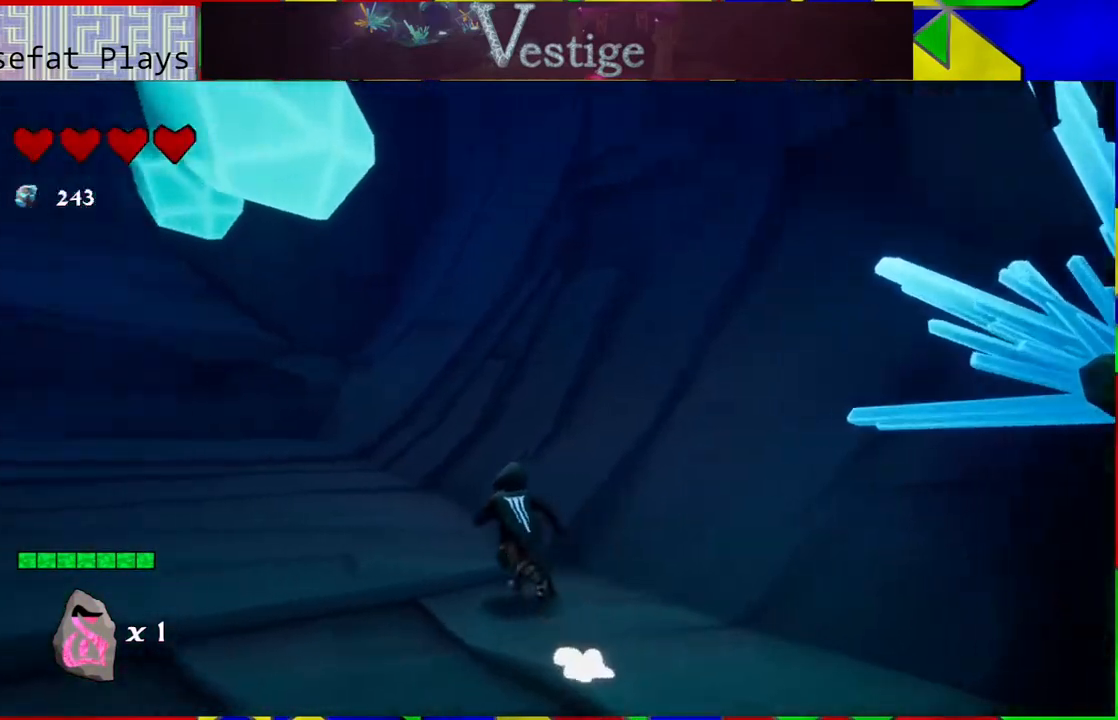
{"buttons": [], "left_stick": "up", "right_stick": "left", "events": [[300, "left_stick", "up"]]}
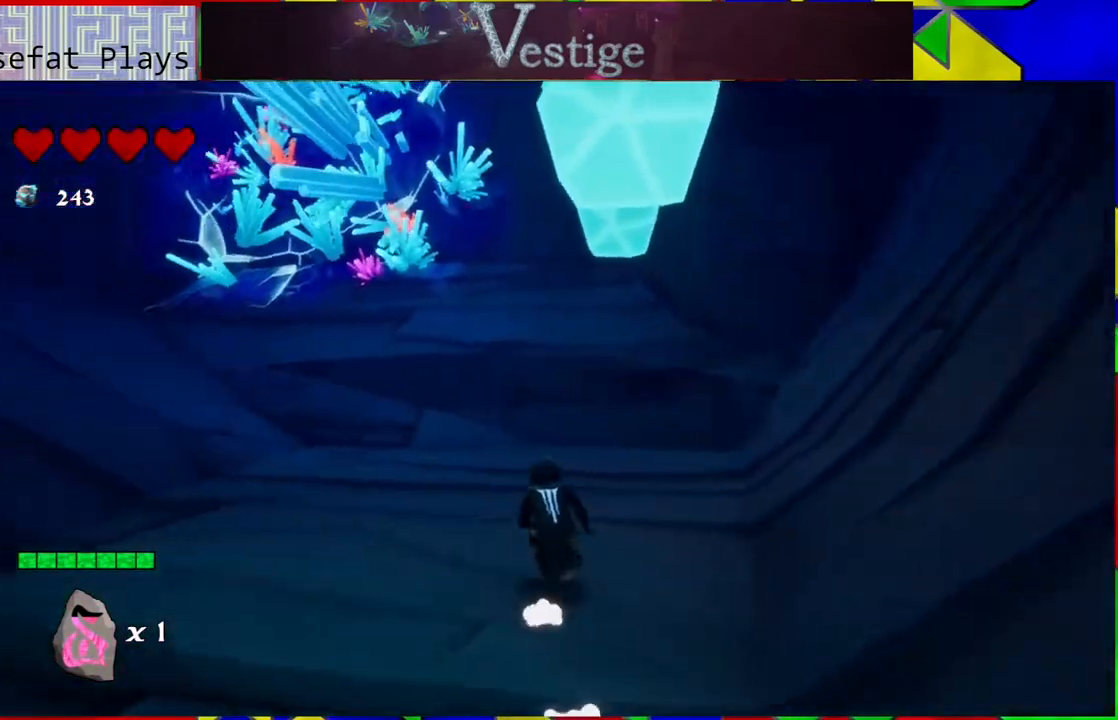
{"buttons": [], "left_stick": "up", "right_stick": "center", "events": [[150, "right_stick", "center"]]}
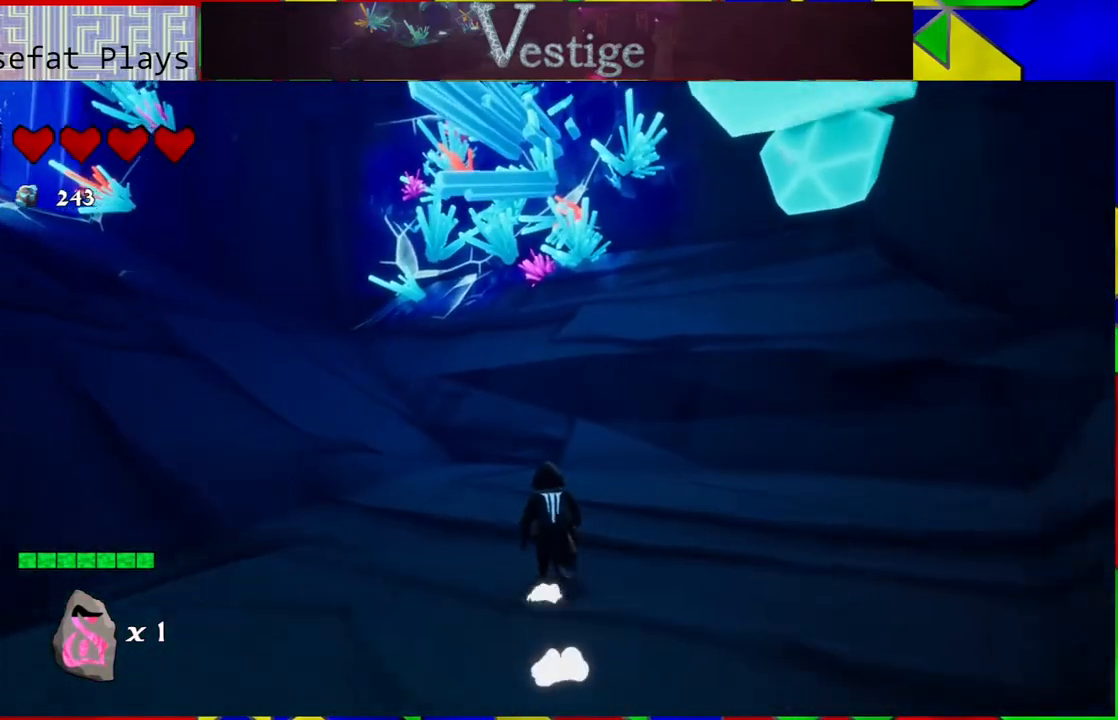
{"buttons": [], "left_stick": "up", "right_stick": "left", "events": [[133, "right_stick", "left"]]}
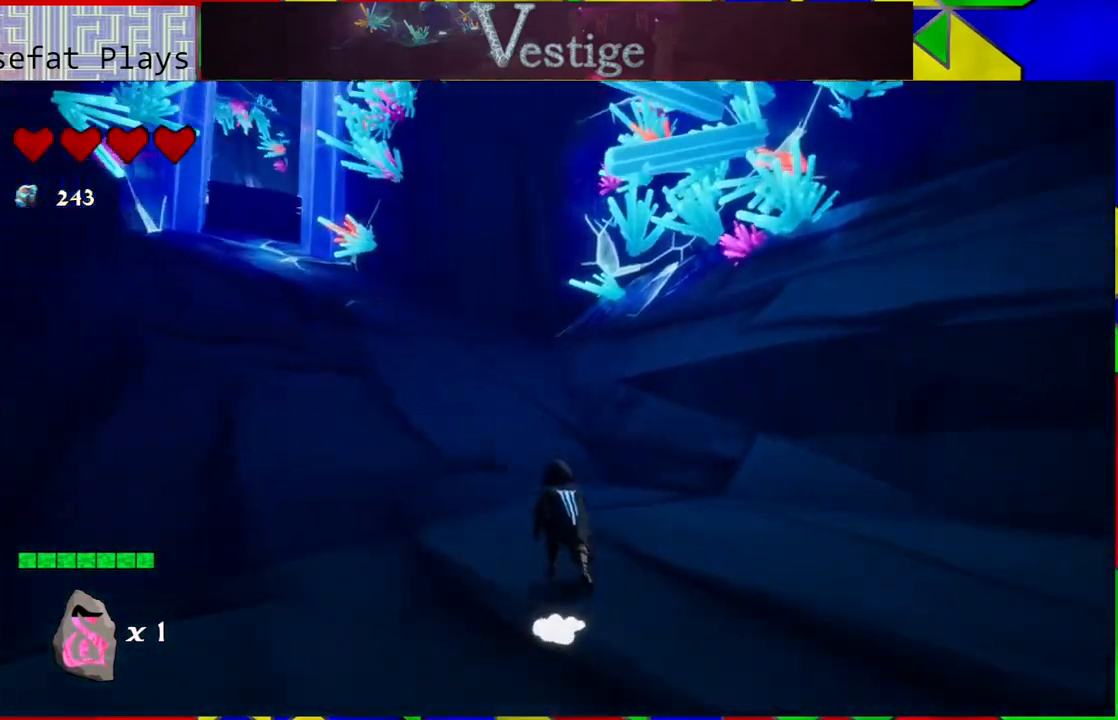
{"buttons": [], "left_stick": "up", "right_stick": "center", "events": [[250, "right_stick", "center"]]}
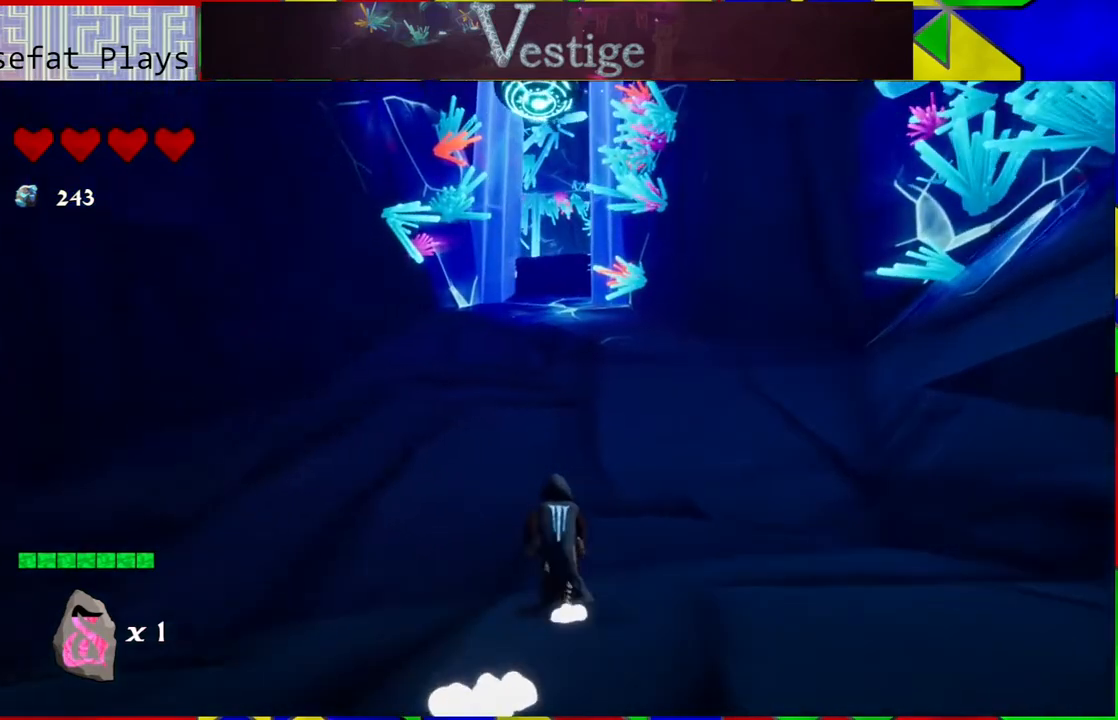
{"buttons": [], "left_stick": "up", "right_stick": "center", "events": []}
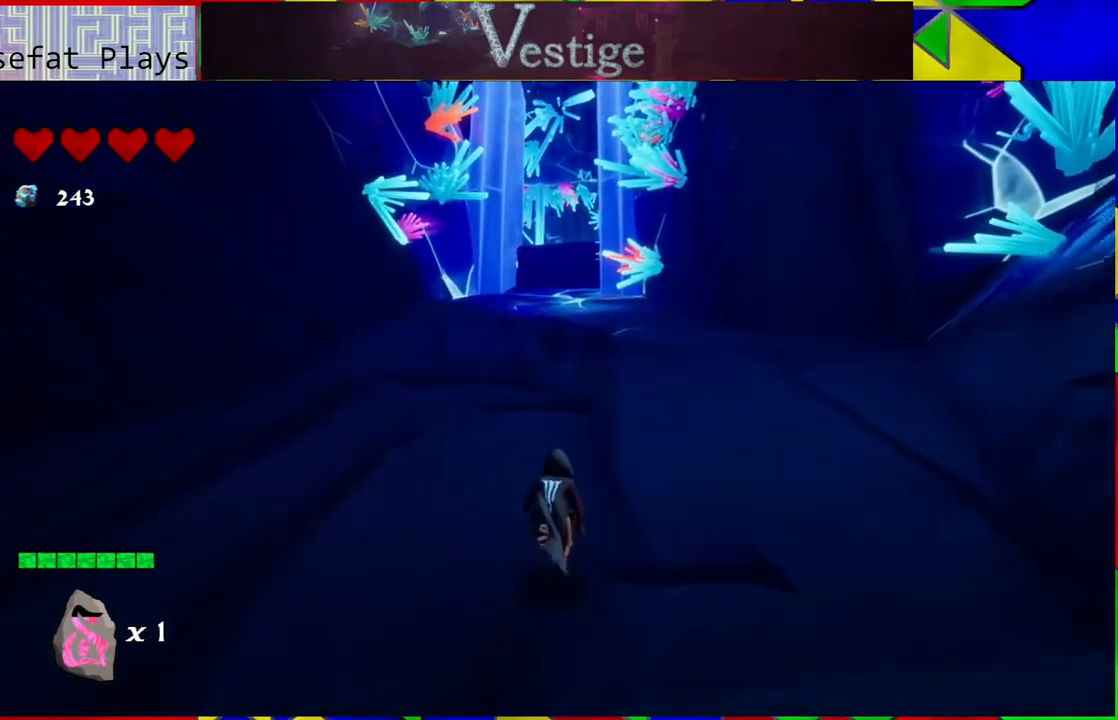
{"buttons": [], "left_stick": "up", "right_stick": "up", "events": [[450, "right_stick", "up"]]}
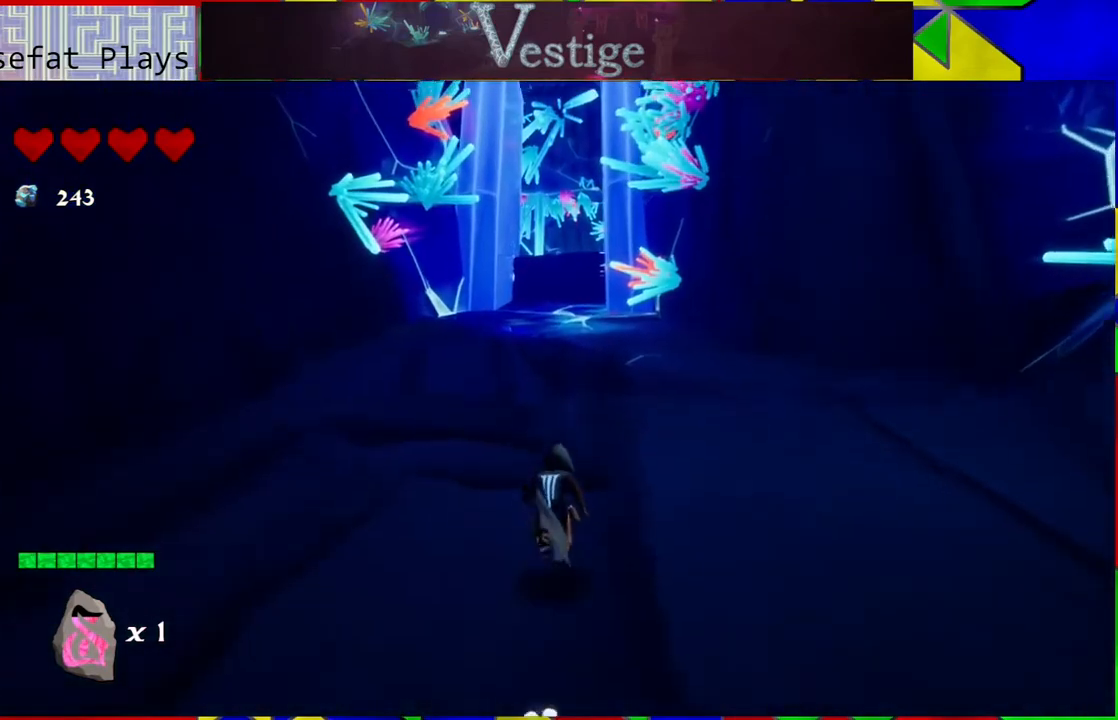
{"buttons": [], "left_stick": "up", "right_stick": "center", "events": [[450, "right_stick", "center"]]}
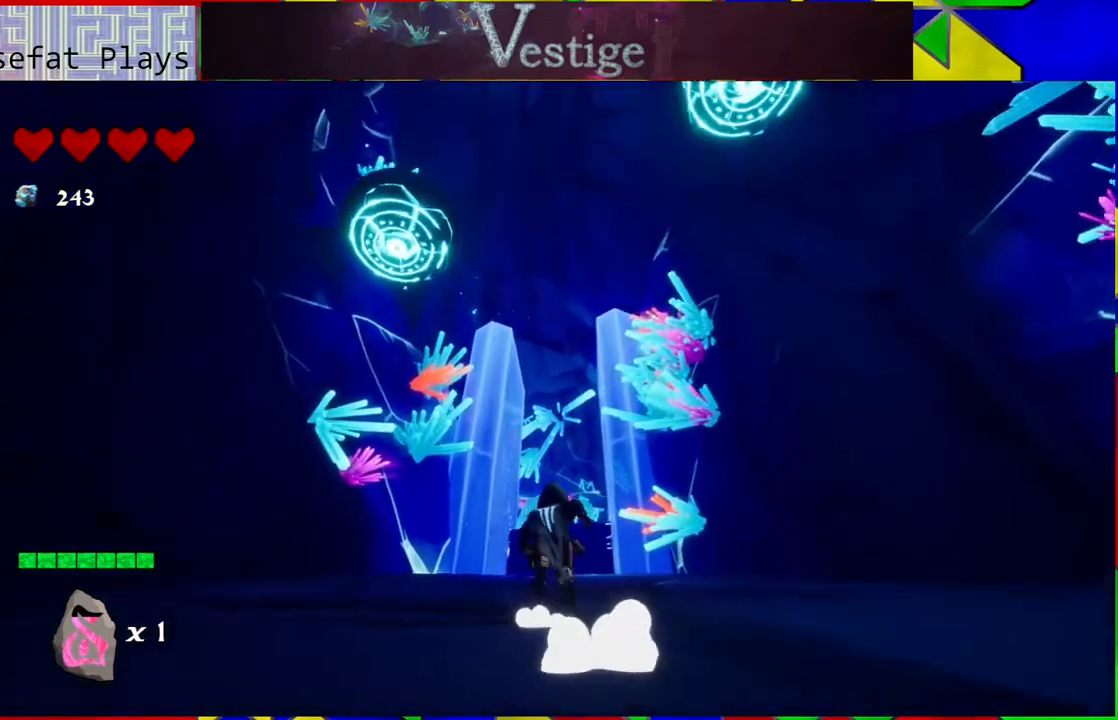
{"buttons": [], "left_stick": "up", "right_stick": "center", "events": []}
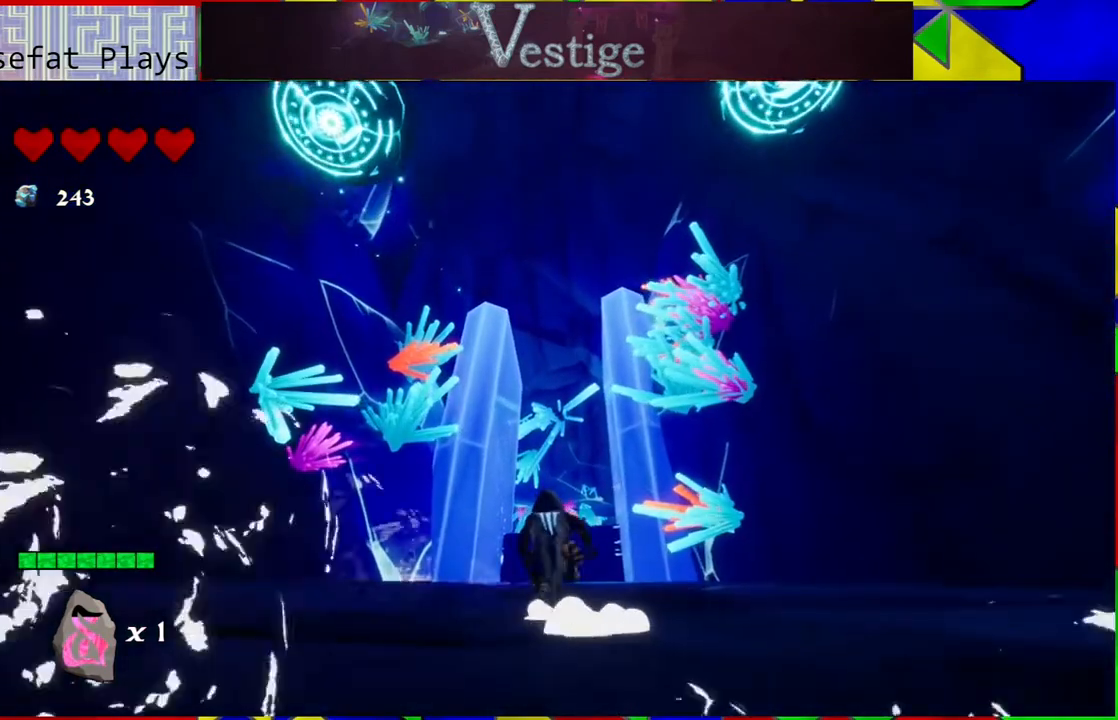
{"buttons": [], "left_stick": "up", "right_stick": "down", "events": [[183, "right_stick", "down"]]}
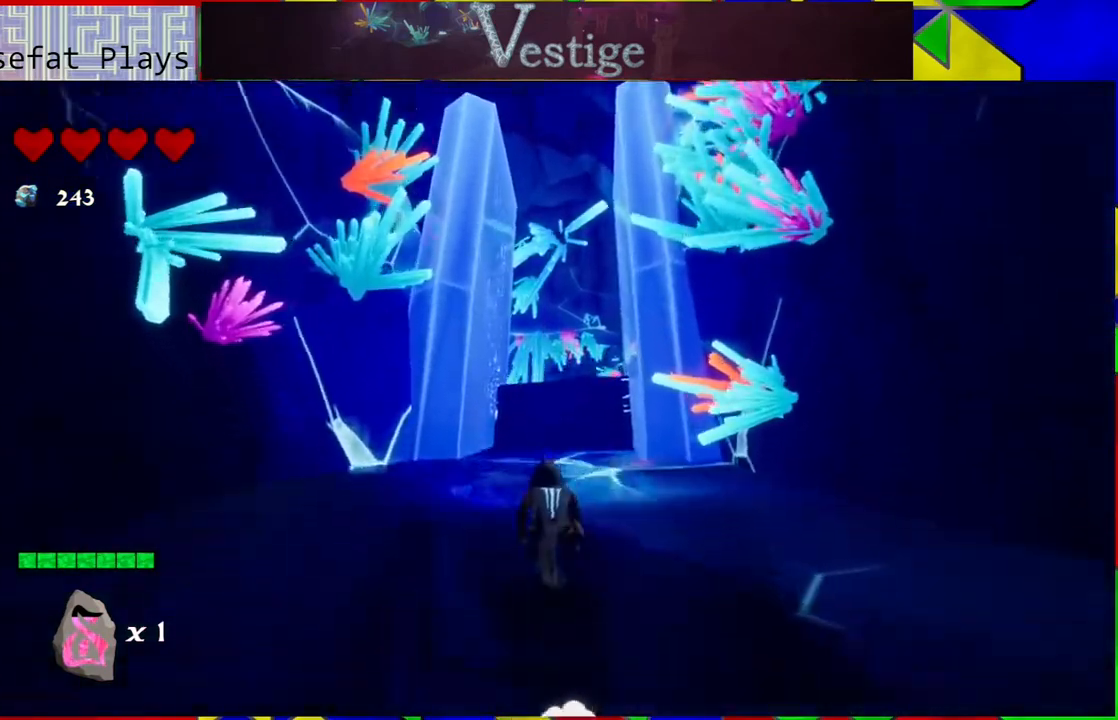
{"buttons": [], "left_stick": "up", "right_stick": "center", "events": [[233, "right_stick", "center"]]}